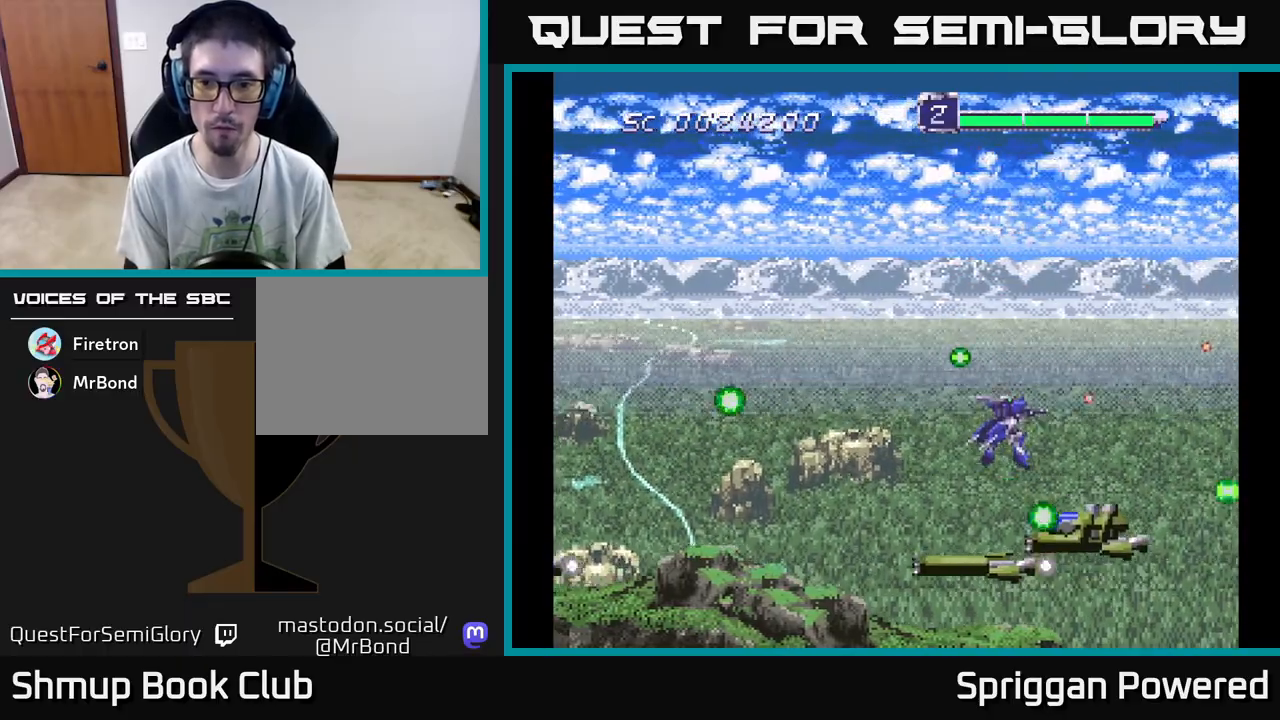
Gameplay with a controller (Xbox layout); each line is a JSON object with the inputs held at the frame after it. "events" lists button and stick changes between this image and that frame as [ms after this image, input, new state], when the widget could be followed in between. Not read: left_stick right_stick.
{"buttons": ["A", "DPAD_UP", "DPAD_LEFT"], "events": [[17, "DPAD_DOWN", "up"], [33, "A", "down"], [83, "DPAD_UP", "down"], [150, "A", "up"], [200, "A", "down"], [200, "DPAD_UP", "up"], [317, "DPAD_UP", "down"], [333, "A", "up"], [350, "DPAD_UP", "up"], [367, "DPAD_UP", "down"], [383, "A", "down"]]}
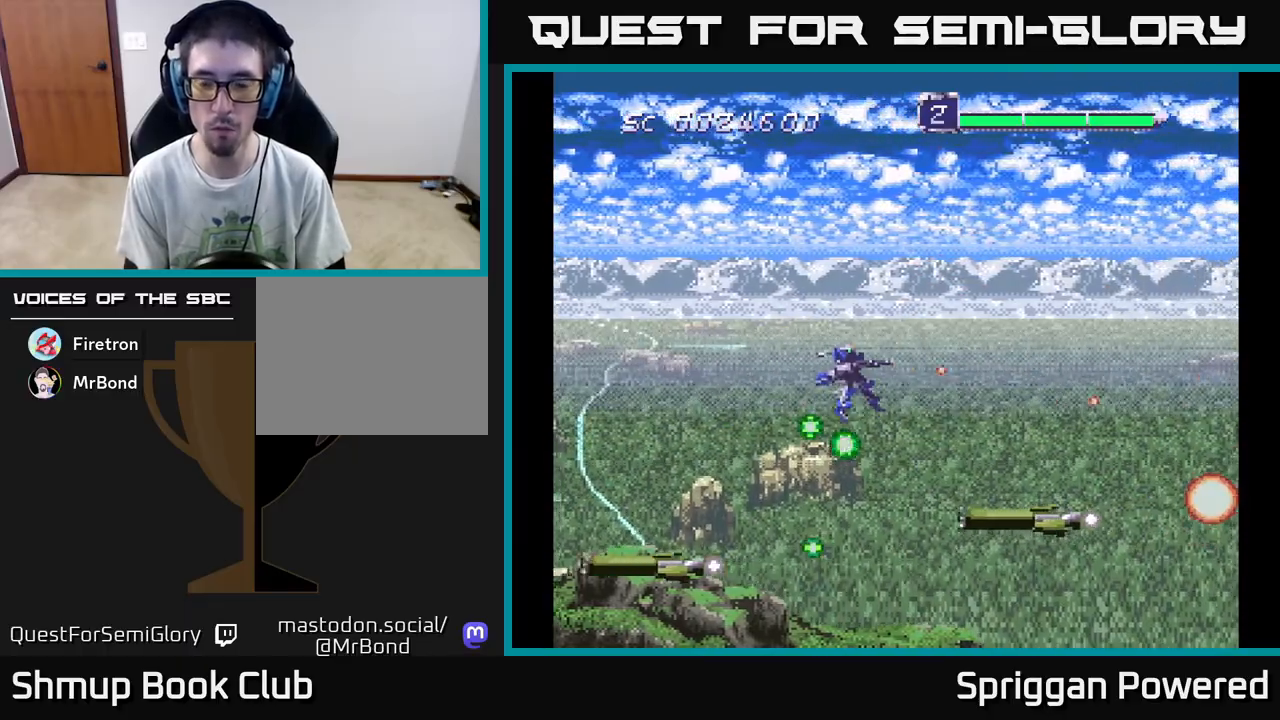
{"buttons": ["A", "DPAD_UP"]}
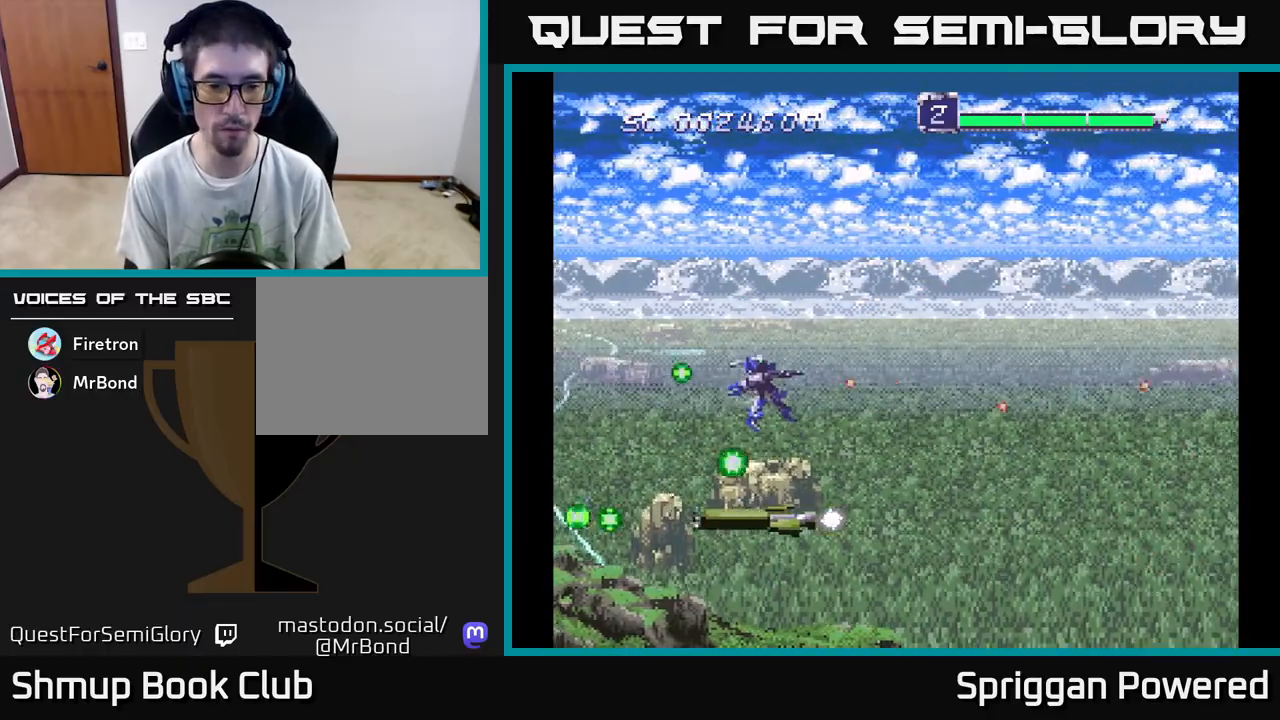
{"buttons": ["DPAD_DOWN", "DPAD_RIGHT"]}
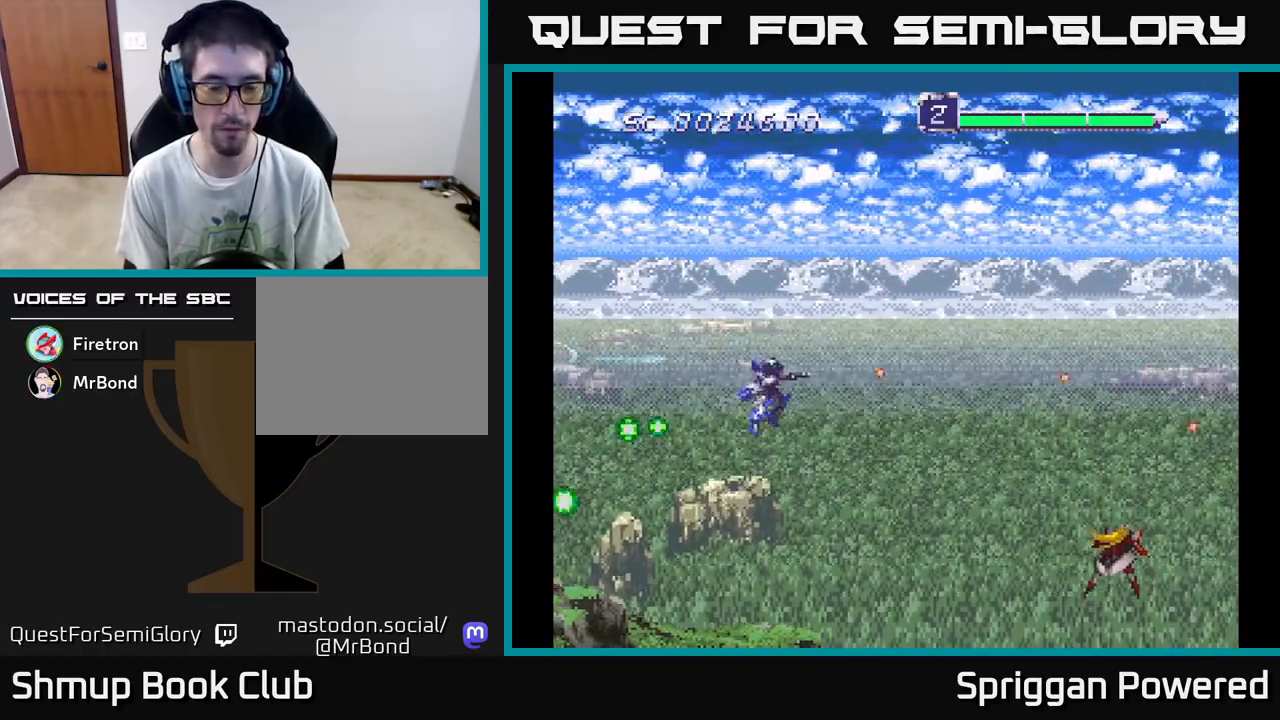
{"buttons": ["A", "DPAD_RIGHT"], "events": [[17, "DPAD_DOWN", "up"], [33, "A", "down"], [167, "A", "up"], [167, "DPAD_DOWN", "down"], [233, "A", "down"], [350, "A", "up"], [433, "A", "down"], [500, "DPAD_DOWN", "up"]]}
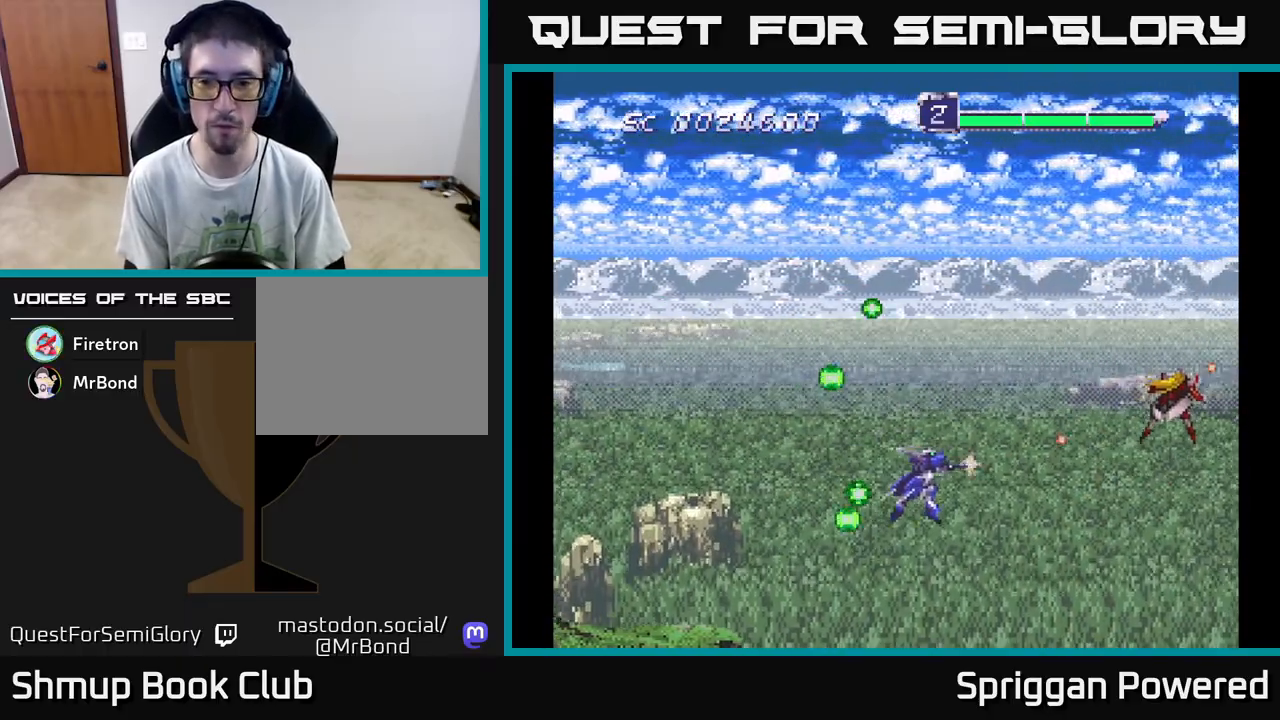
{"buttons": ["A"], "events": [[17, "DPAD_RIGHT", "up"], [17, "DPAD_UP", "down"], [50, "A", "up"], [117, "A", "down"], [217, "A", "up"], [283, "A", "down"], [383, "DPAD_RIGHT", "down"], [383, "DPAD_UP", "up"], [400, "A", "up"], [433, "DPAD_RIGHT", "up"], [483, "A", "down"]]}
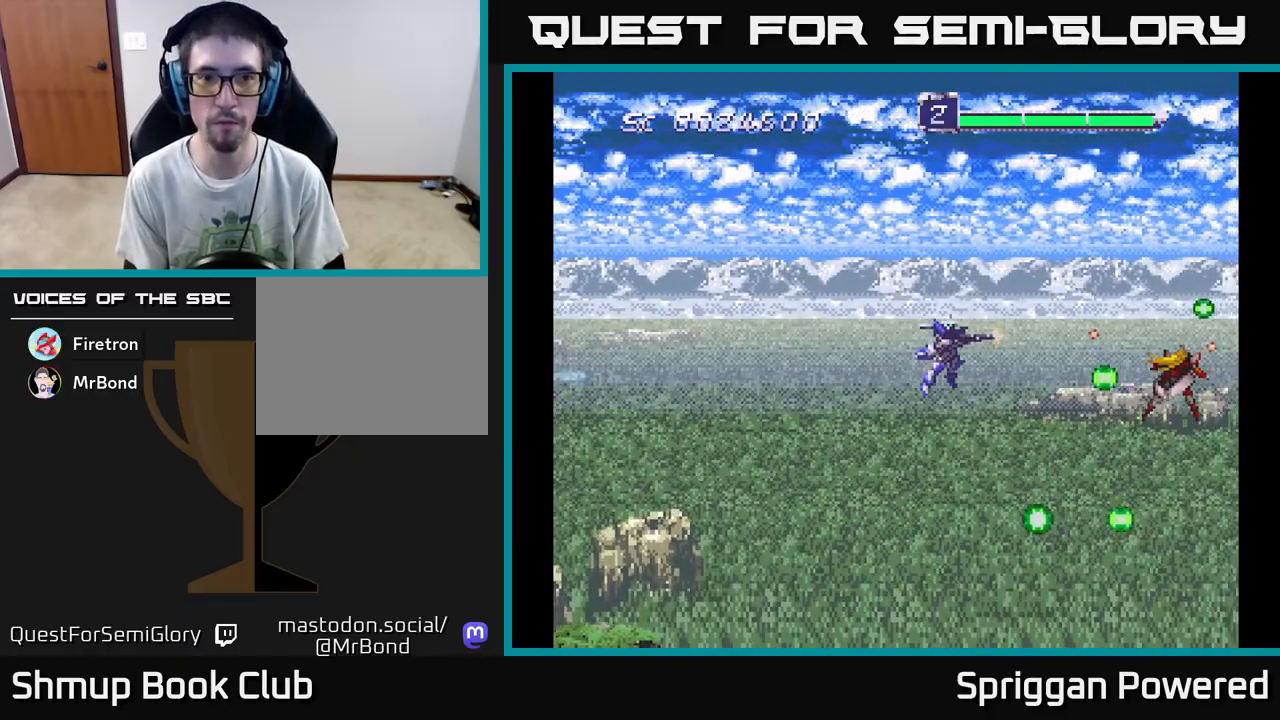
{"buttons": ["A"], "events": [[67, "A", "up"], [167, "A", "down"], [233, "A", "up"], [267, "DPAD_DOWN", "down"], [317, "A", "down"], [367, "DPAD_DOWN", "up"], [417, "A", "up"], [483, "A", "down"]]}
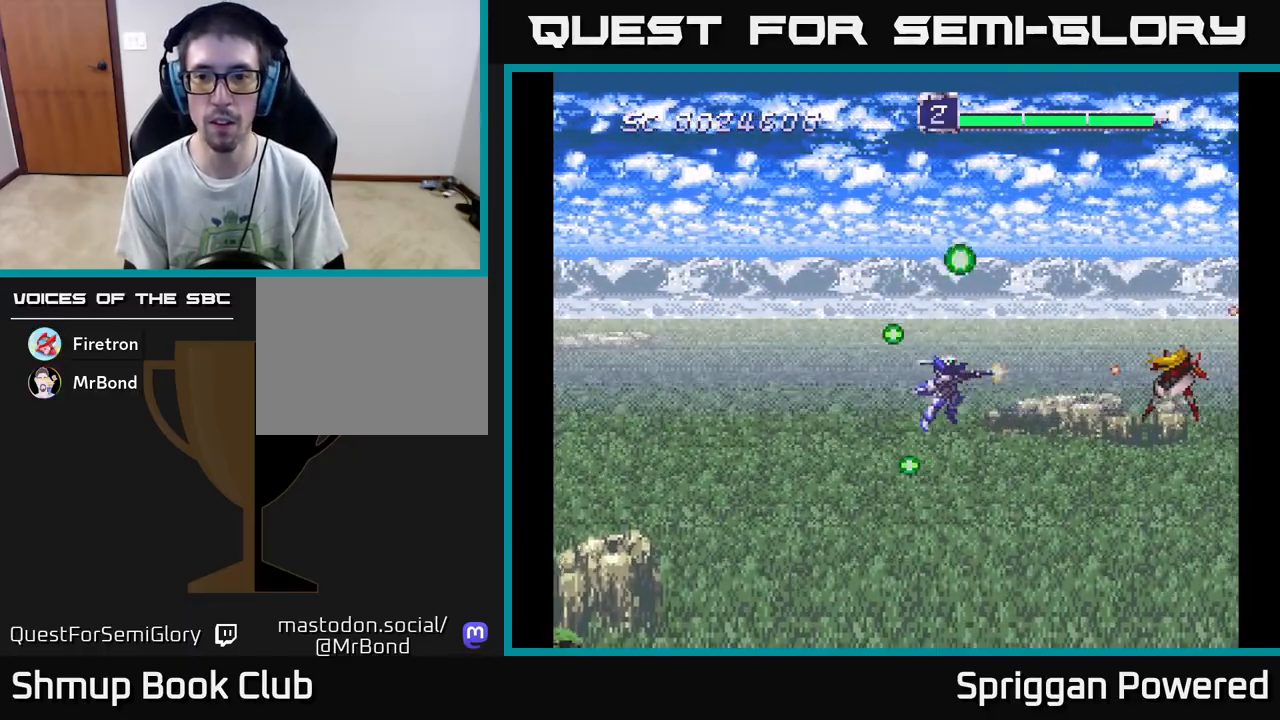
{"buttons": ["A"], "events": [[117, "A", "up"], [183, "A", "down"], [300, "A", "up"], [383, "A", "down"]]}
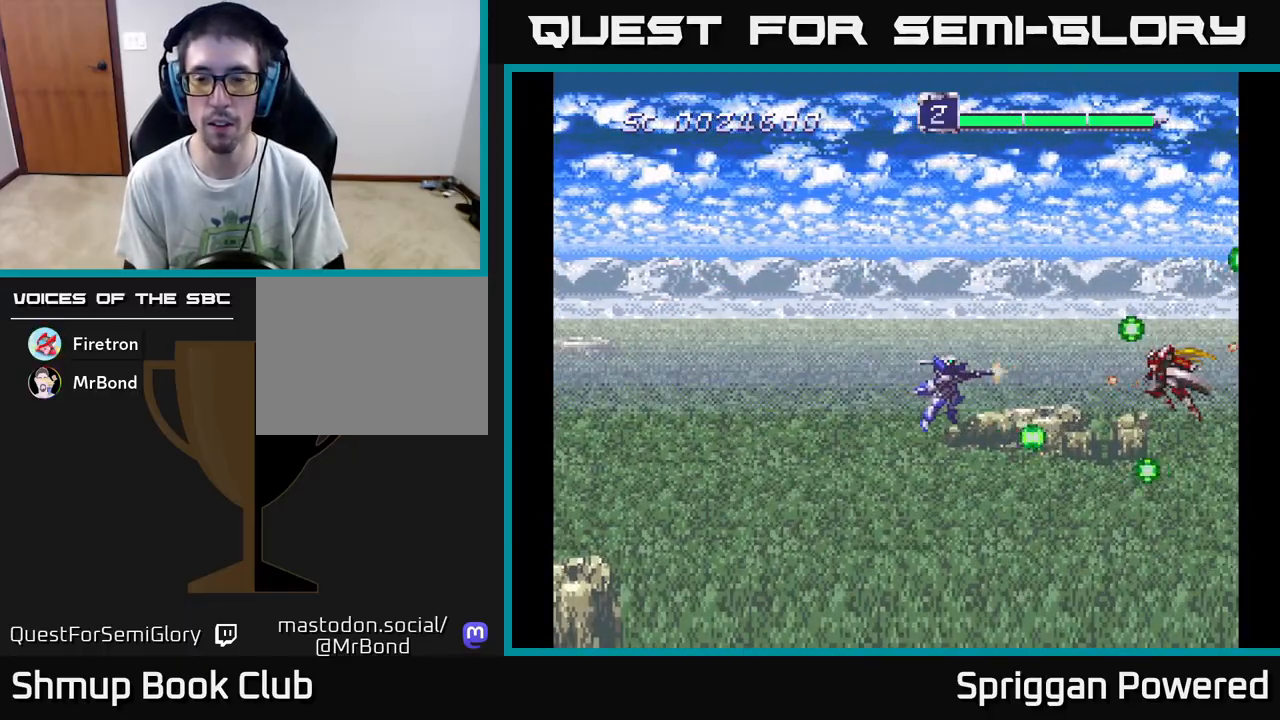
{"buttons": [], "events": [[17, "A", "up"], [100, "A", "down"], [233, "A", "up"], [250, "DPAD_UP", "down"], [317, "A", "down"], [400, "DPAD_UP", "up"], [433, "A", "up"]]}
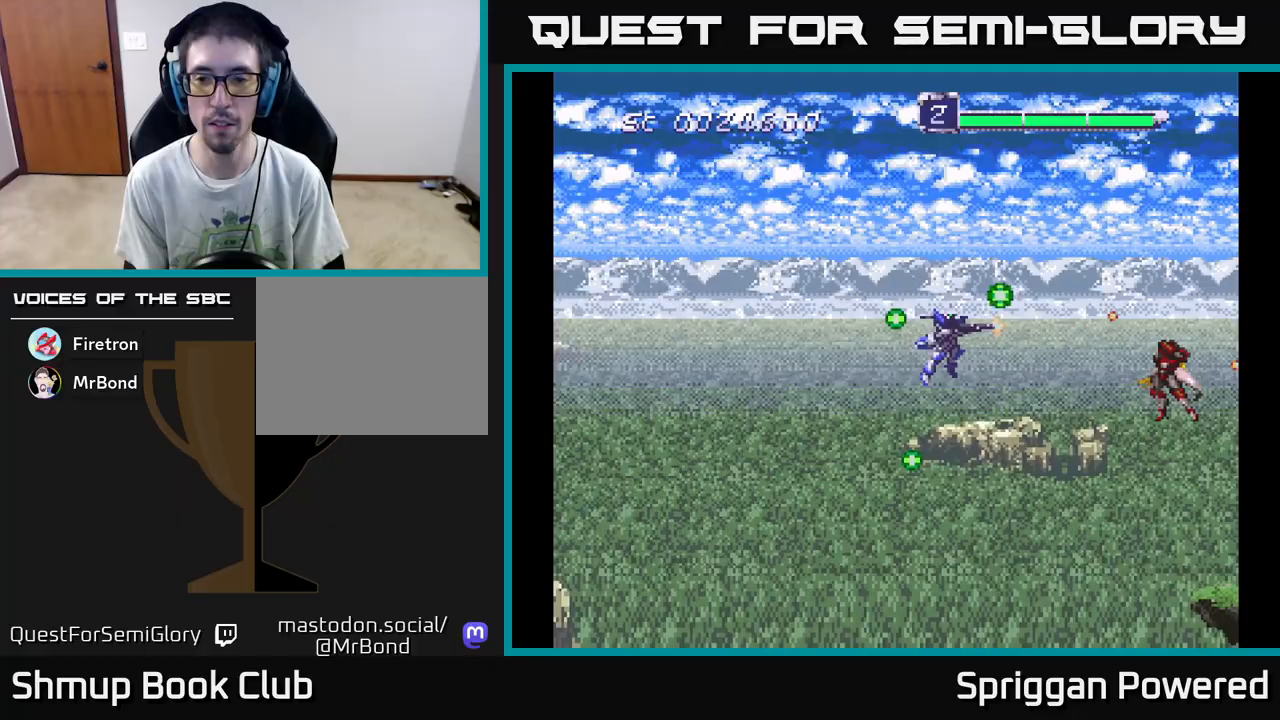
{"buttons": ["A", "DPAD_DOWN"], "events": [[17, "A", "down"], [150, "A", "up"], [233, "A", "down"], [367, "A", "up"], [467, "A", "down"], [467, "DPAD_DOWN", "down"]]}
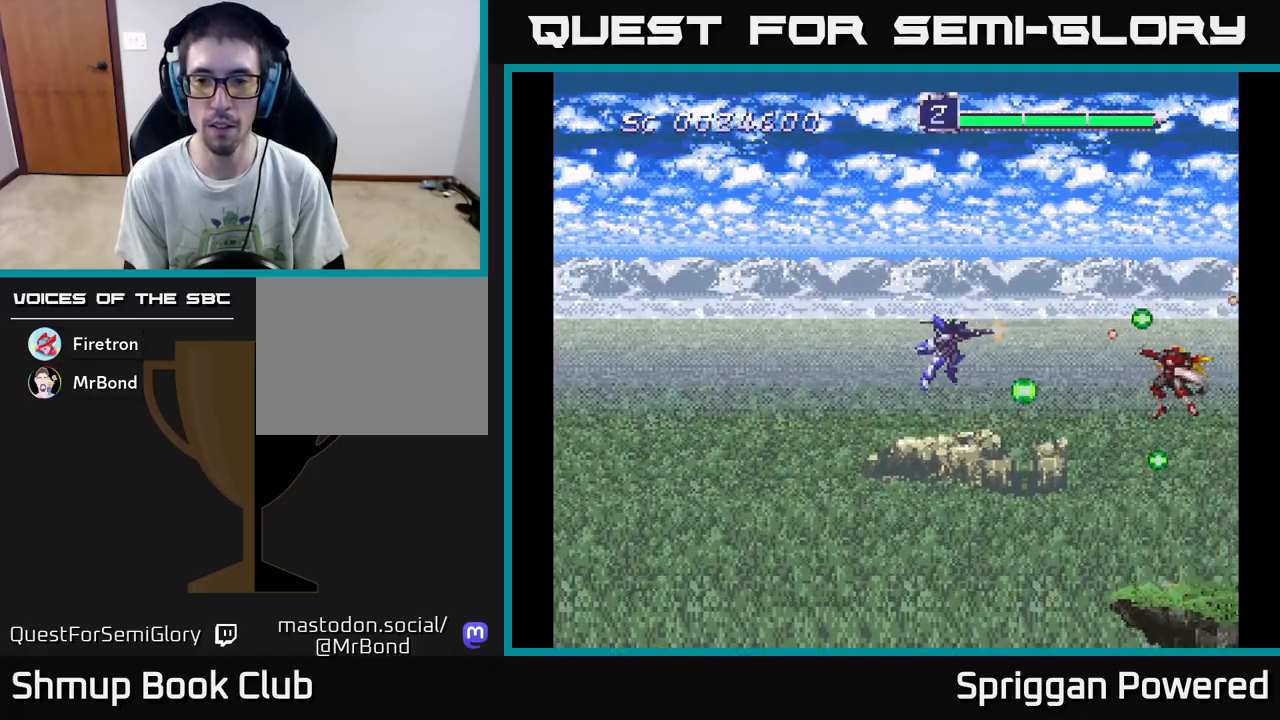
{"buttons": ["A"], "events": [[33, "DPAD_DOWN", "up"], [100, "A", "up"], [183, "A", "down"], [317, "A", "up"], [333, "DPAD_DOWN", "down"], [400, "A", "down"], [400, "DPAD_DOWN", "up"]]}
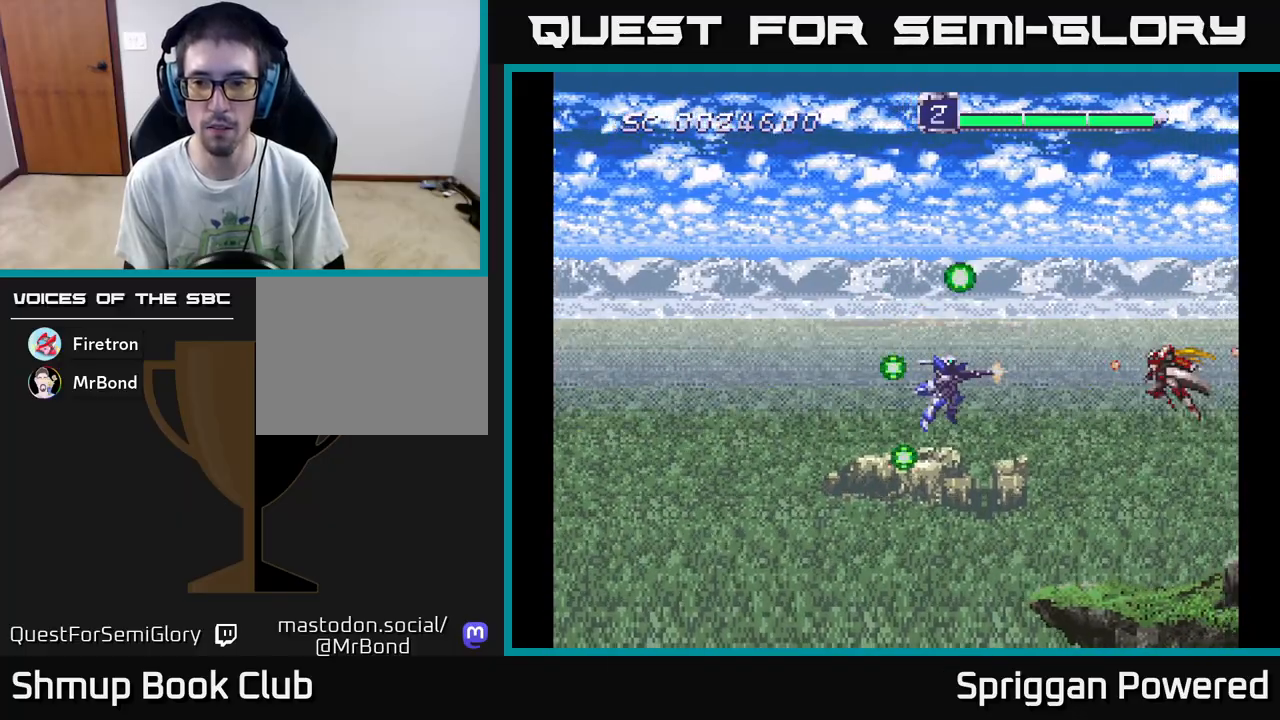
{"buttons": ["A", "DPAD_UP"], "events": [[33, "A", "up"], [100, "A", "down"], [233, "A", "up"], [300, "A", "down"], [400, "A", "up"], [467, "A", "down"], [483, "DPAD_UP", "down"]]}
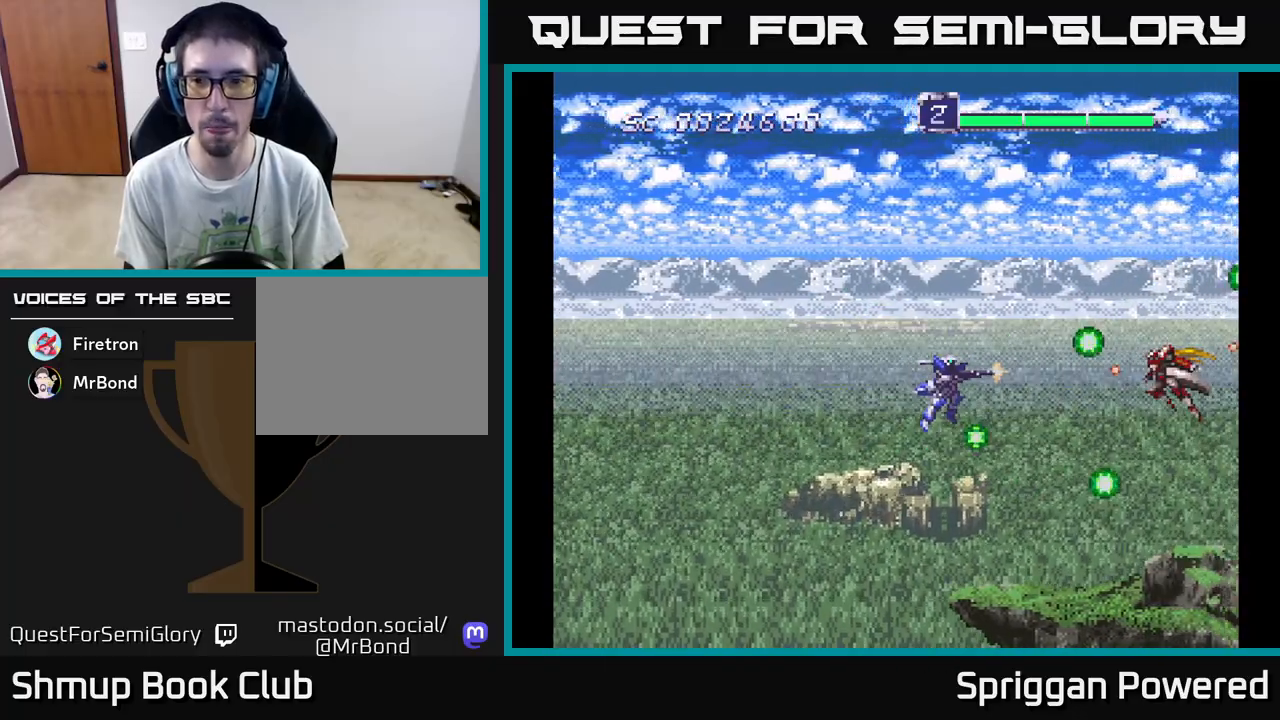
{"buttons": ["A"], "events": [[67, "A", "up"], [133, "A", "down"], [133, "DPAD_UP", "up"], [183, "DPAD_DOWN", "down"], [217, "A", "up"], [300, "A", "down"], [317, "DPAD_DOWN", "up"], [400, "A", "up"], [467, "A", "down"]]}
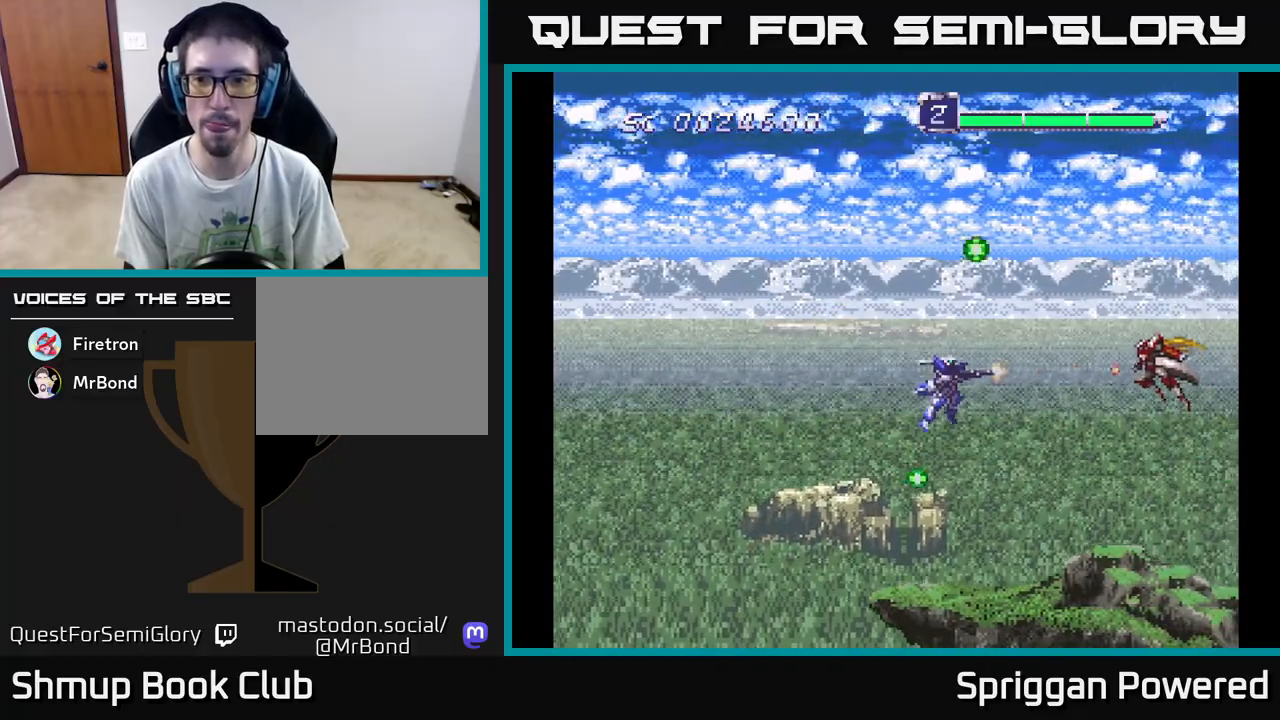
{"buttons": ["A", "DPAD_UP", "DPAD_LEFT"], "events": [[67, "A", "up"], [133, "A", "down"], [183, "DPAD_LEFT", "down"], [217, "A", "up"], [217, "DPAD_UP", "down"], [283, "A", "down"], [317, "DPAD_LEFT", "up"], [400, "A", "up"], [433, "DPAD_LEFT", "down"], [467, "A", "down"]]}
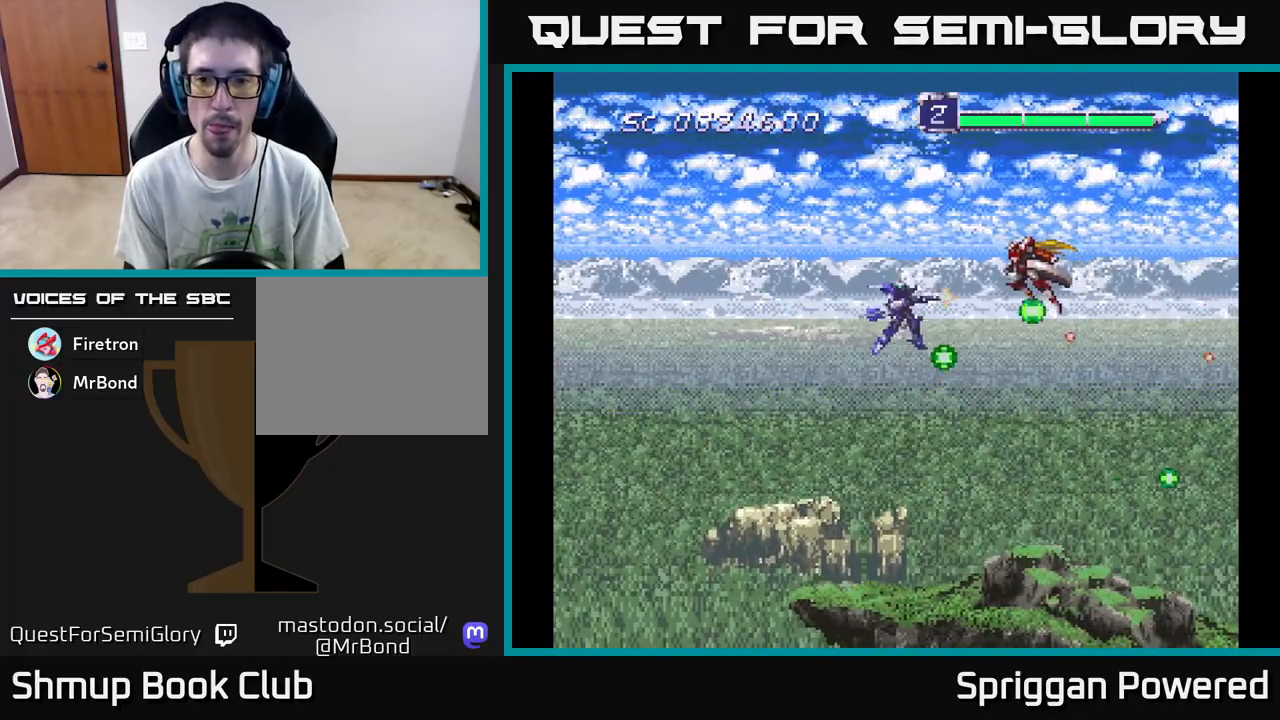
{"buttons": ["A", "DPAD_DOWN"], "events": [[50, "DPAD_UP", "up"], [67, "A", "up"], [117, "A", "down"], [200, "A", "up"], [283, "A", "down"], [350, "A", "up"], [433, "A", "down"], [433, "DPAD_DOWN", "down"], [467, "DPAD_LEFT", "up"]]}
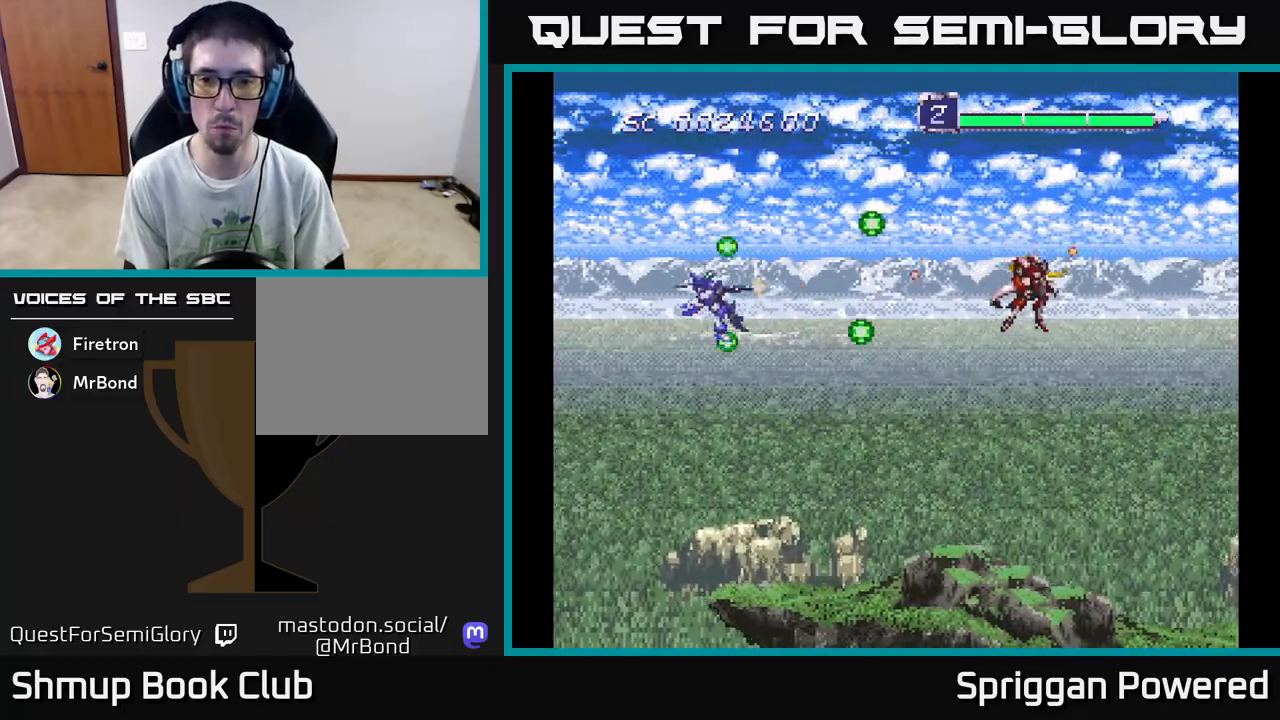
{"buttons": ["A", "DPAD_DOWN"], "events": [[17, "A", "up"], [100, "A", "down"], [183, "A", "up"], [200, "DPAD_DOWN", "up"], [200, "DPAD_LEFT", "down"], [267, "A", "down"], [267, "DPAD_UP", "down"], [317, "DPAD_LEFT", "up"], [367, "A", "up"], [400, "DPAD_UP", "up"], [417, "A", "down"], [450, "DPAD_DOWN", "down"]]}
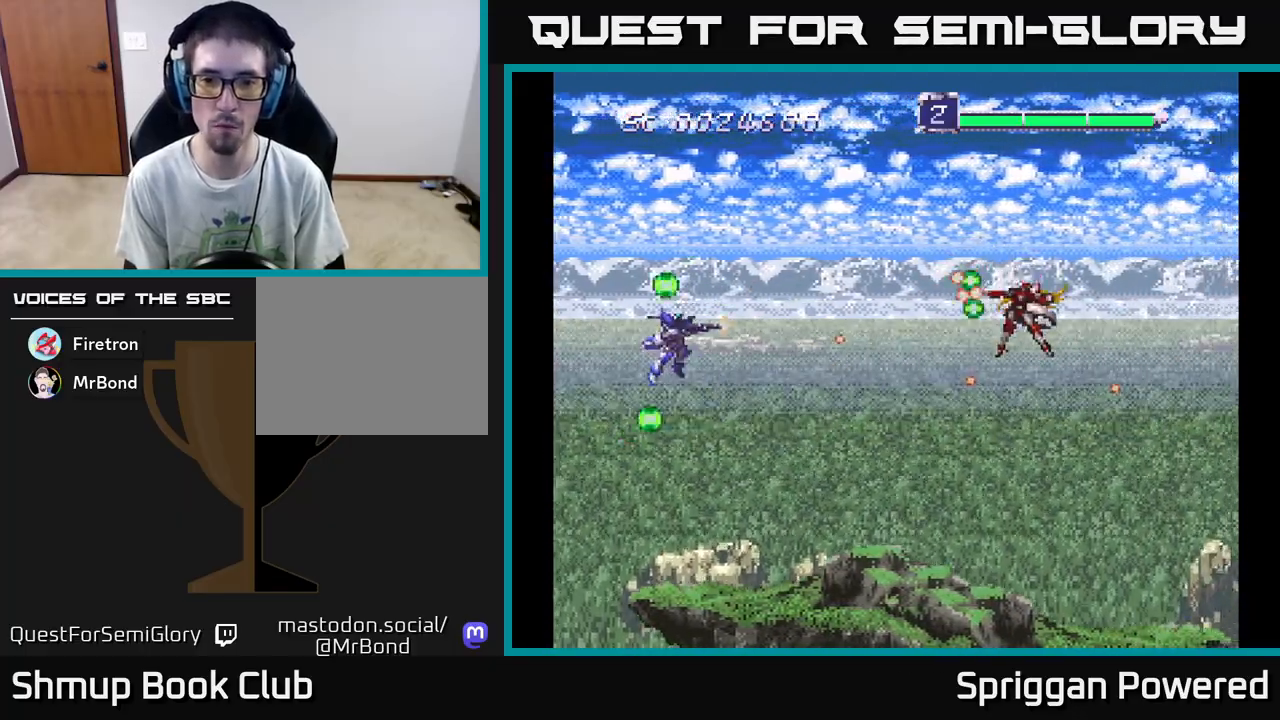
{"buttons": ["A"], "events": [[33, "A", "up"], [100, "A", "down"], [117, "DPAD_DOWN", "up"], [217, "A", "up"], [300, "A", "down"], [400, "A", "up"], [483, "A", "down"]]}
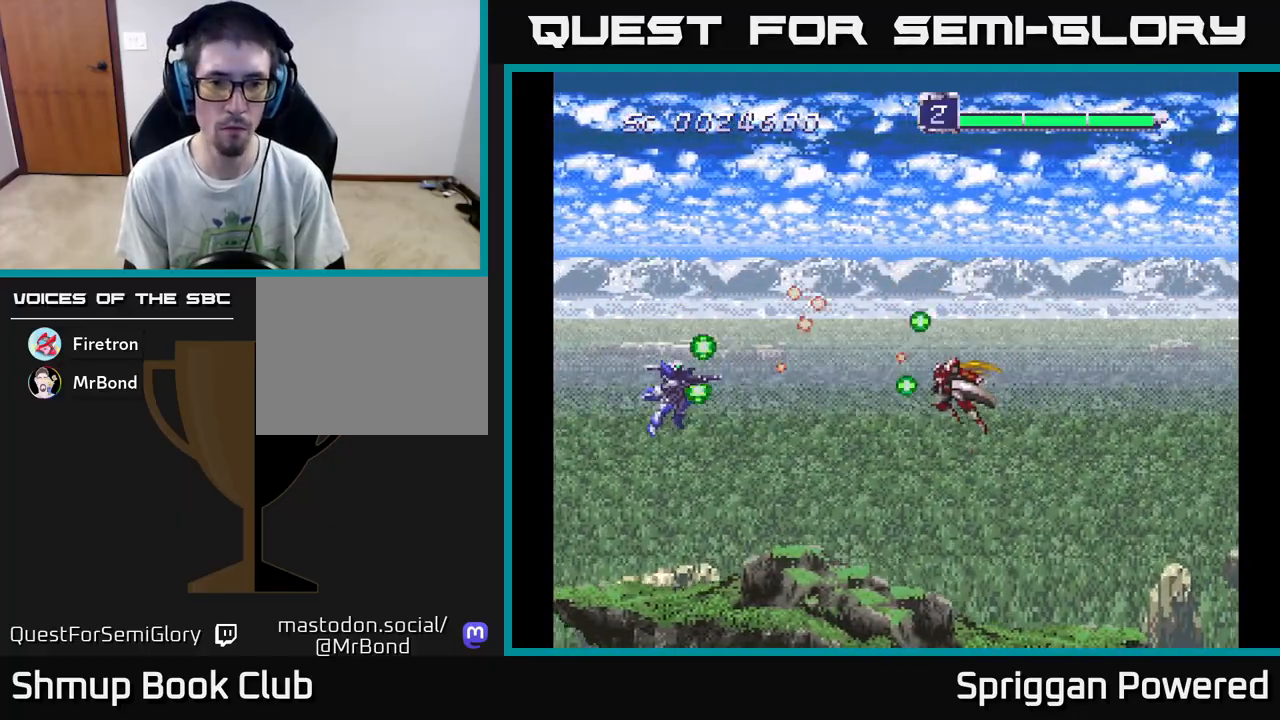
{"buttons": ["A"], "events": [[50, "DPAD_DOWN", "down"], [83, "A", "up"], [117, "DPAD_DOWN", "up"], [150, "A", "down"], [250, "A", "up"], [317, "A", "down"], [433, "A", "up"], [500, "A", "down"]]}
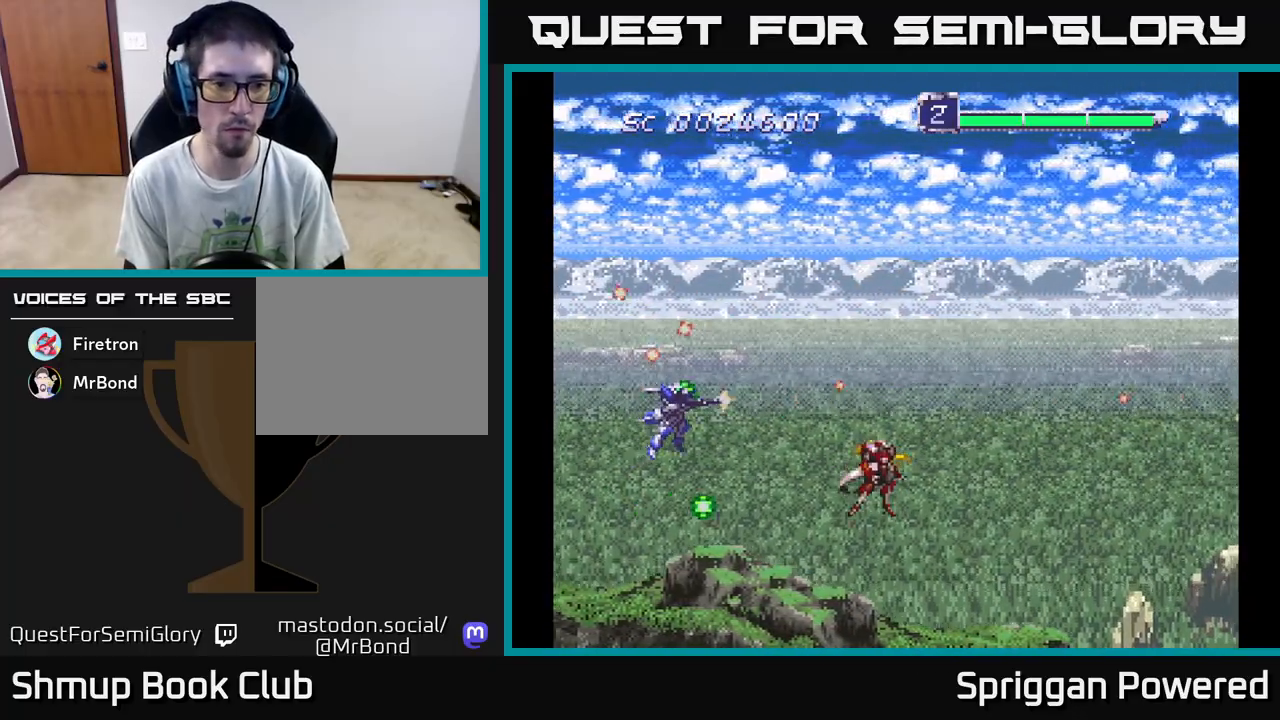
{"buttons": [], "events": [[33, "DPAD_UP", "down"], [50, "DPAD_LEFT", "down"], [67, "DPAD_UP", "up"], [83, "DPAD_LEFT", "up"], [100, "A", "up"], [167, "A", "down"], [267, "DPAD_LEFT", "down"], [300, "A", "up"], [333, "DPAD_UP", "down"], [367, "A", "down"], [383, "DPAD_UP", "up"], [467, "A", "up"], [467, "DPAD_LEFT", "up"]]}
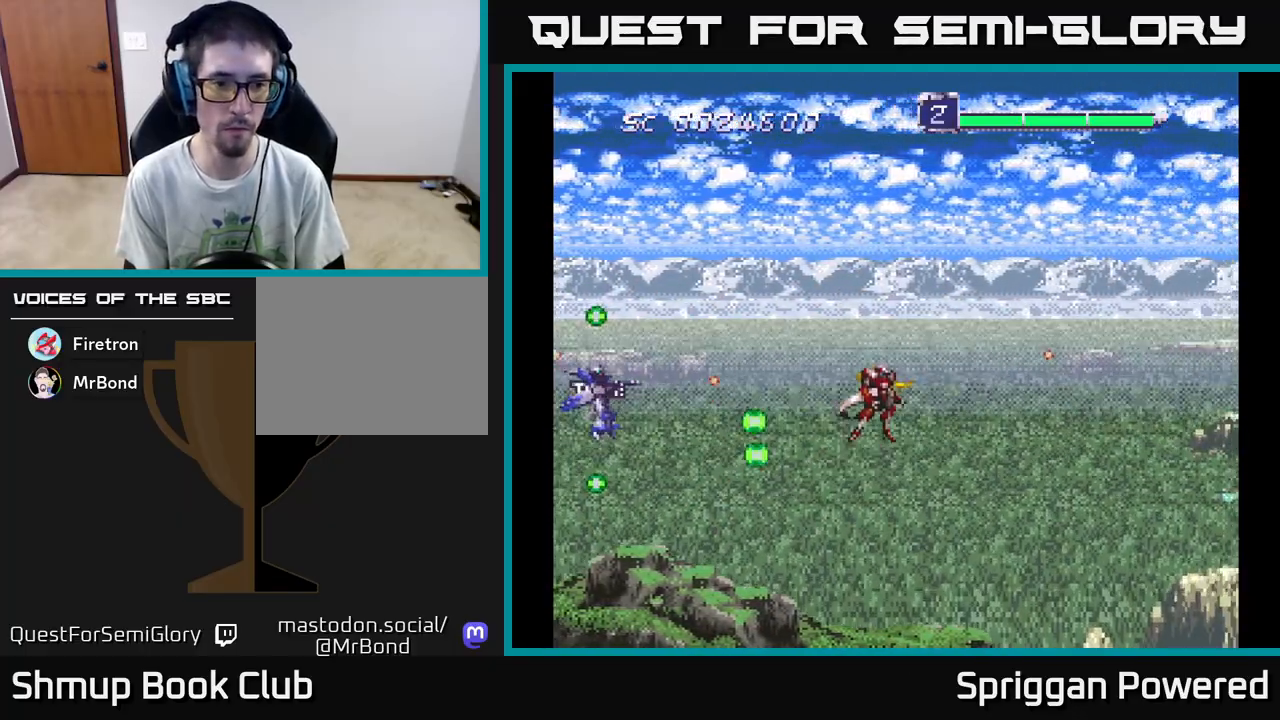
{"buttons": ["A", "DPAD_UP"], "events": [[50, "A", "down"], [50, "DPAD_LEFT", "down"], [167, "A", "up"], [183, "DPAD_LEFT", "up"], [233, "A", "down"], [333, "A", "up"], [367, "DPAD_UP", "down"], [417, "A", "down"]]}
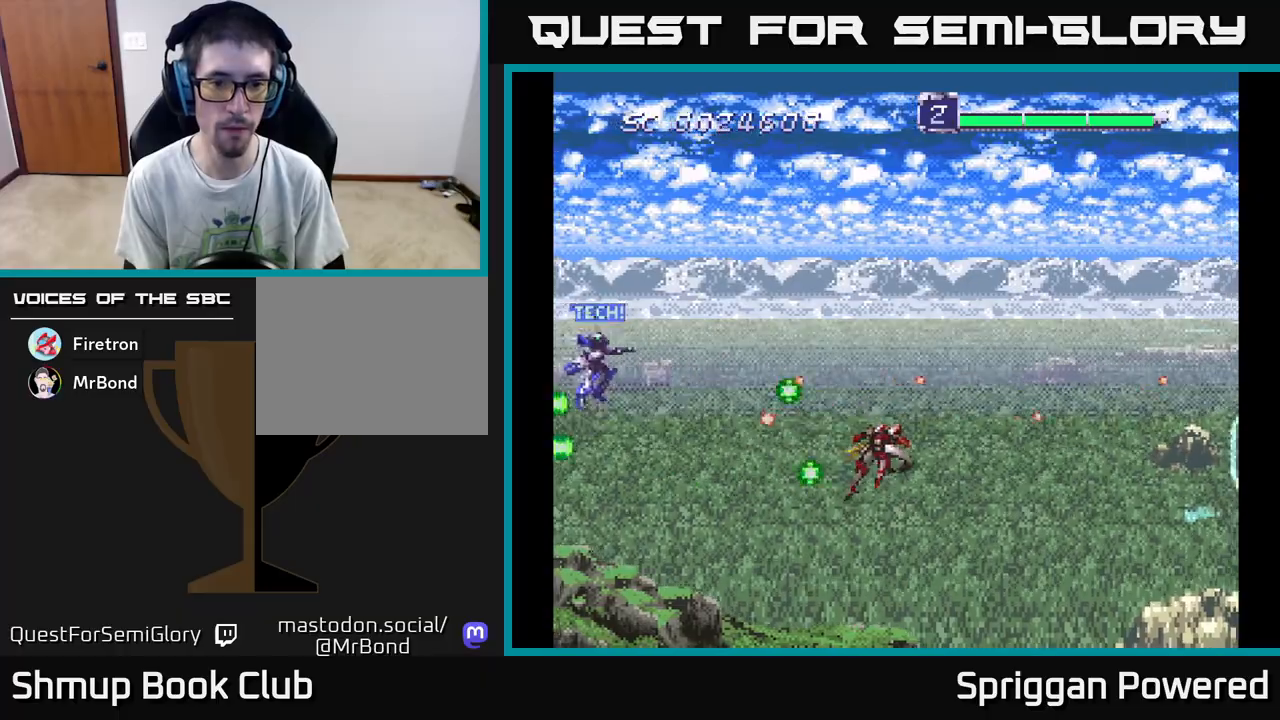
{"buttons": ["A", "DPAD_DOWN"], "events": [[17, "A", "up"], [33, "DPAD_UP", "up"], [100, "A", "down"], [217, "A", "up"], [283, "A", "down"], [433, "A", "up"], [450, "DPAD_DOWN", "down"], [500, "A", "down"]]}
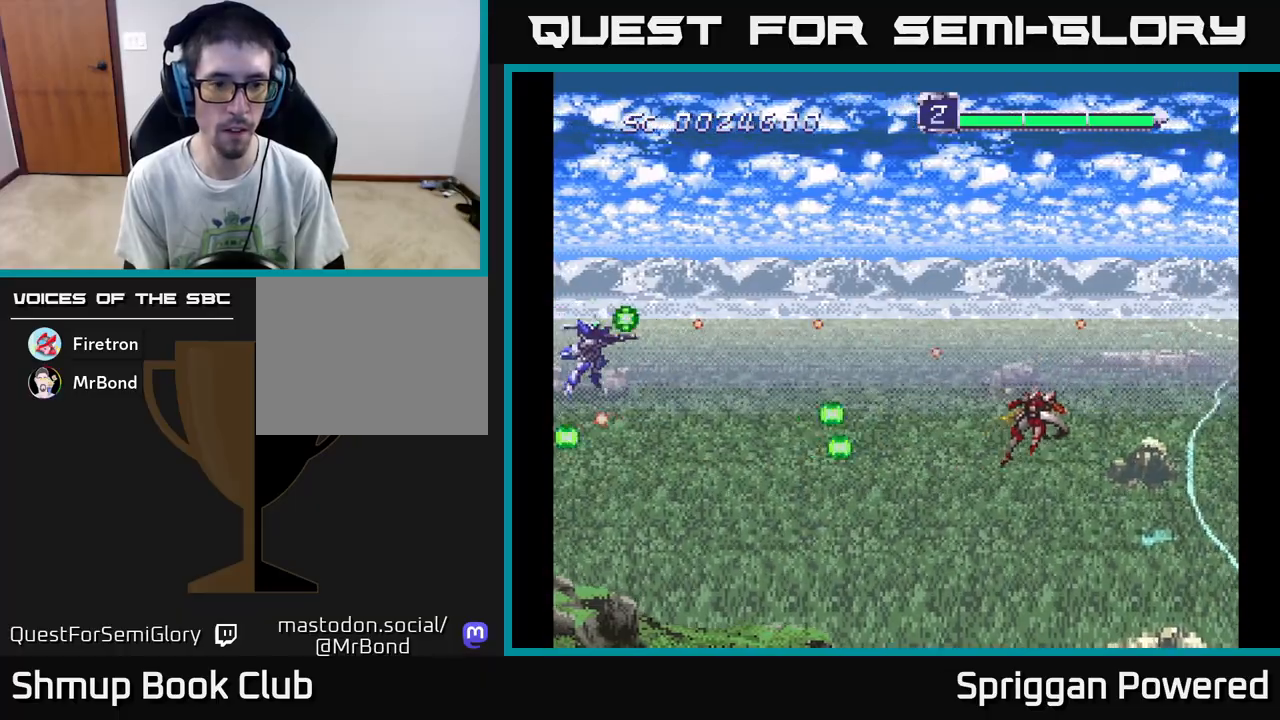
{"buttons": ["DPAD_RIGHT"], "events": [[83, "DPAD_DOWN", "up"], [133, "A", "up"], [200, "A", "down"], [333, "A", "up"], [383, "A", "down"], [417, "DPAD_RIGHT", "down"], [500, "A", "up"]]}
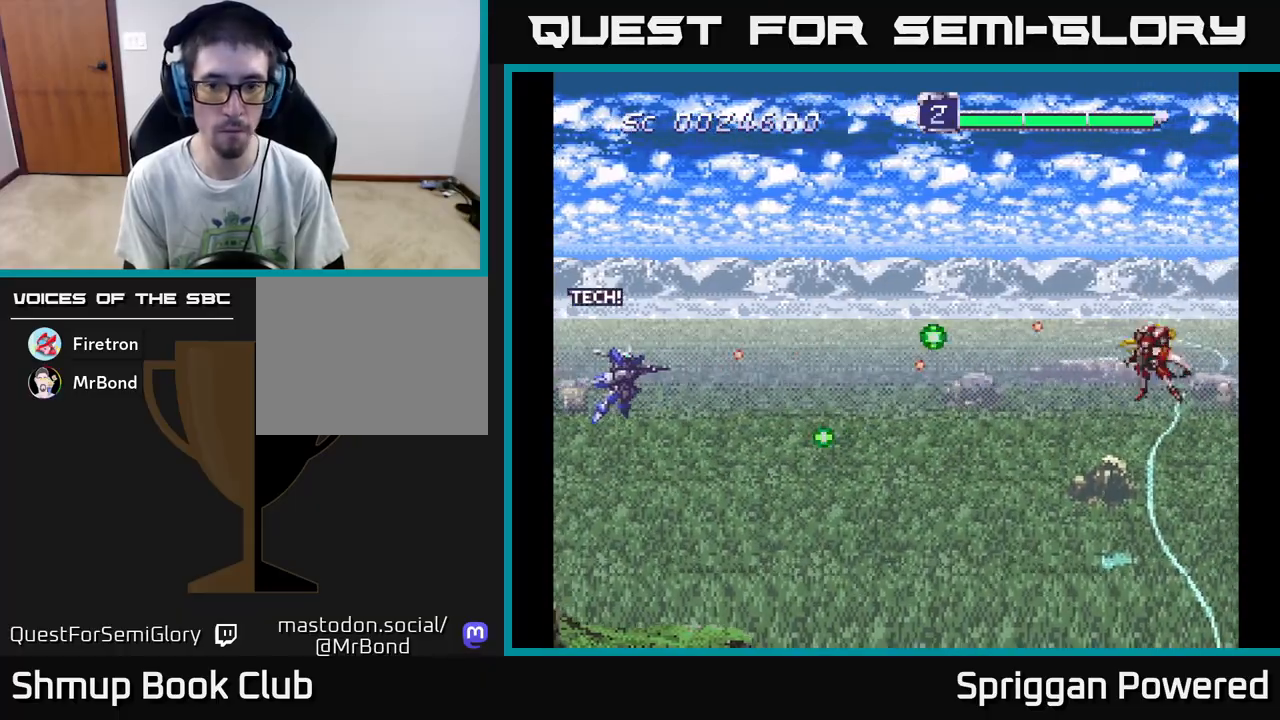
{"buttons": ["DPAD_DOWN", "DPAD_RIGHT"], "events": [[50, "A", "down"], [100, "DPAD_UP", "down"], [167, "A", "up"], [217, "A", "down"], [233, "DPAD_UP", "up"], [300, "DPAD_DOWN", "down"], [317, "A", "up"], [400, "A", "down"], [500, "A", "up"]]}
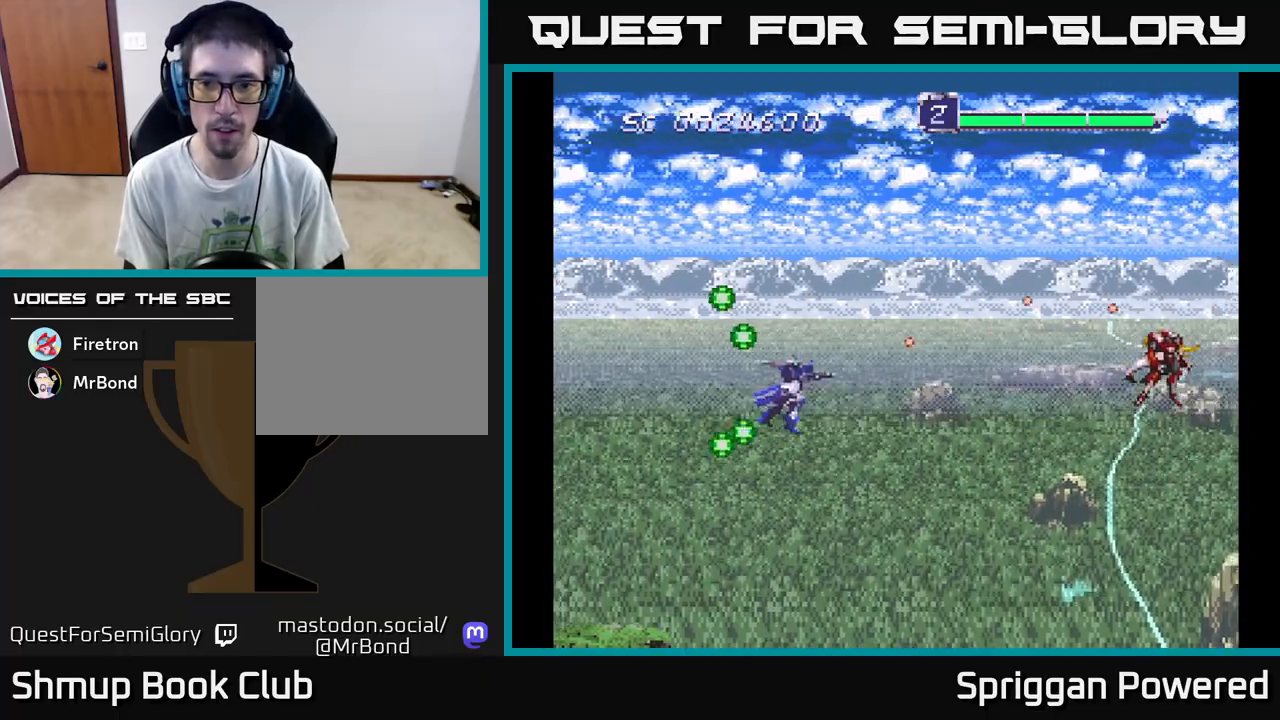
{"buttons": ["A", "DPAD_DOWN"]}
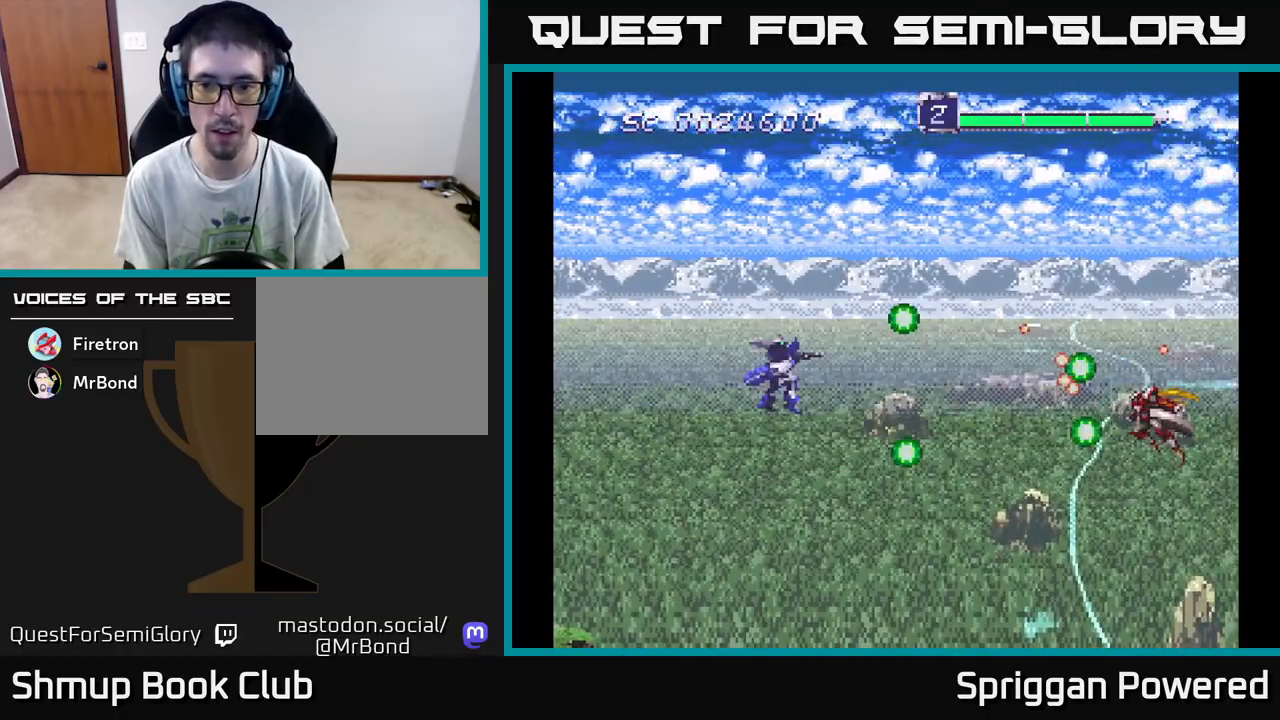
{"buttons": [], "events": [[33, "DPAD_DOWN", "up"], [33, "DPAD_LEFT", "down"], [83, "A", "up"], [100, "DPAD_UP", "down"], [150, "A", "down"], [250, "A", "up"], [283, "DPAD_LEFT", "up"], [333, "A", "down"], [333, "DPAD_UP", "up"], [433, "A", "up"]]}
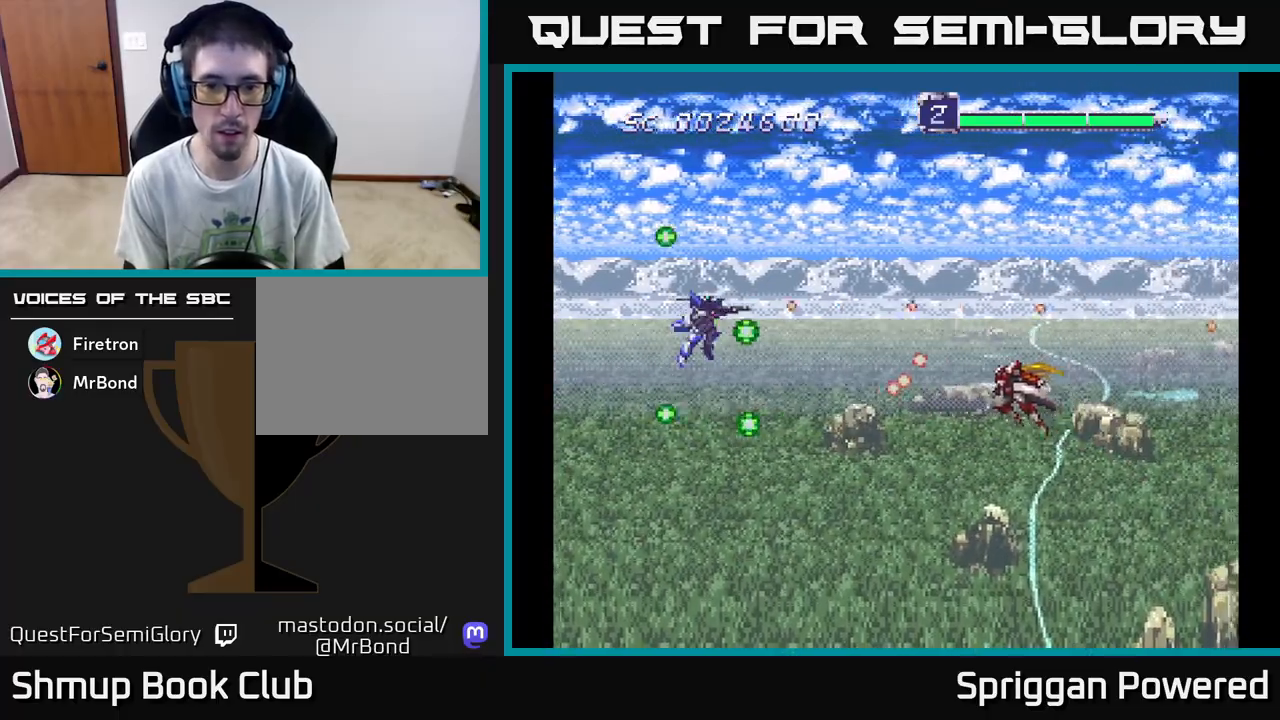
{"buttons": ["A"], "events": [[33, "A", "down"], [133, "A", "up"], [233, "A", "down"], [333, "A", "up"], [417, "A", "down"]]}
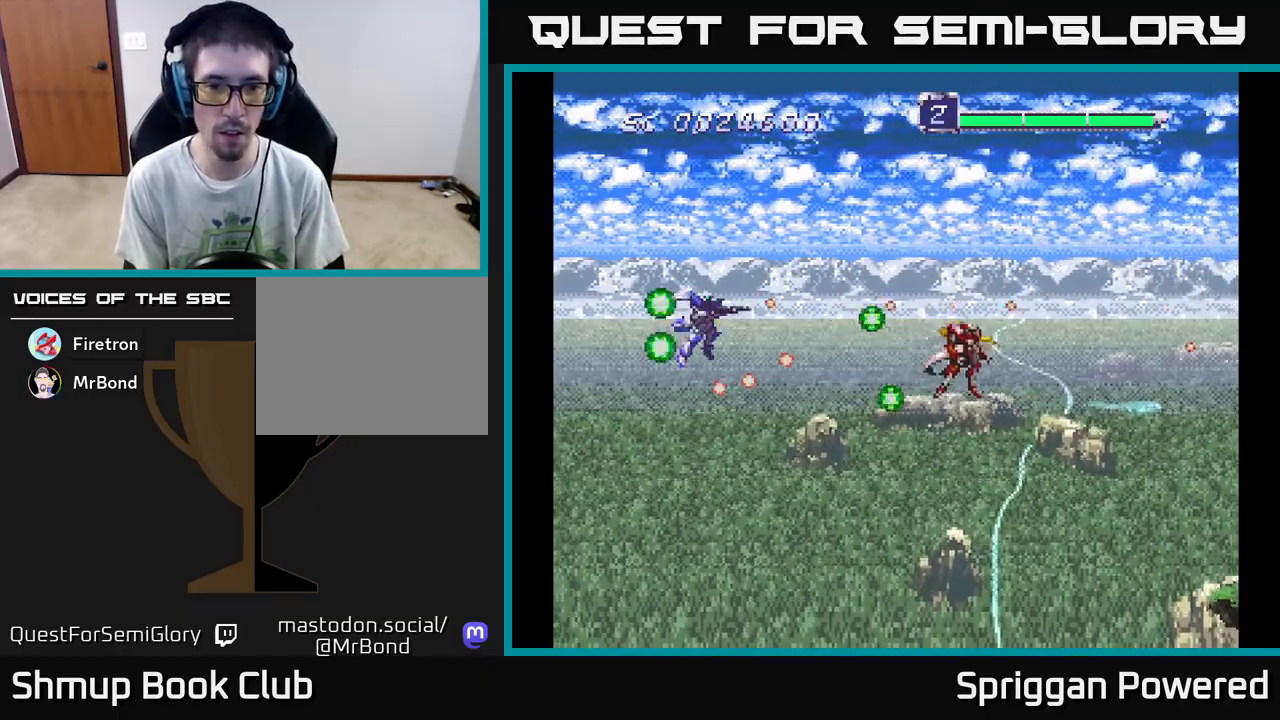
{"buttons": ["A"], "events": [[17, "DPAD_UP", "down"], [33, "A", "up"], [67, "DPAD_UP", "up"], [83, "A", "down"], [183, "A", "up"], [267, "A", "down"], [367, "A", "up"], [400, "DPAD_DOWN", "down"], [433, "A", "down"], [433, "DPAD_LEFT", "down"], [483, "DPAD_DOWN", "up"], [483, "DPAD_LEFT", "up"]]}
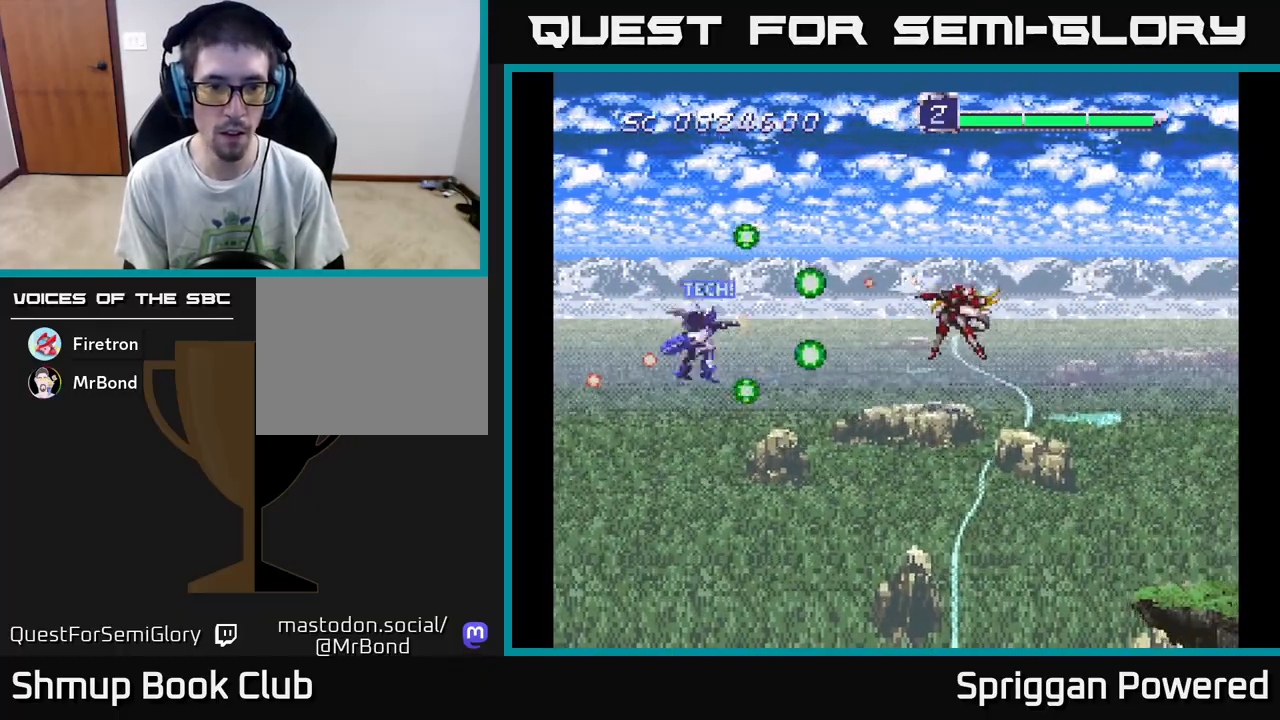
{"buttons": ["A", "DPAD_DOWN"], "events": [[17, "A", "up"], [100, "A", "down"], [200, "A", "up"], [217, "DPAD_LEFT", "down"], [283, "A", "down"], [317, "DPAD_LEFT", "up"], [383, "A", "up"], [417, "DPAD_DOWN", "down"], [467, "A", "down"]]}
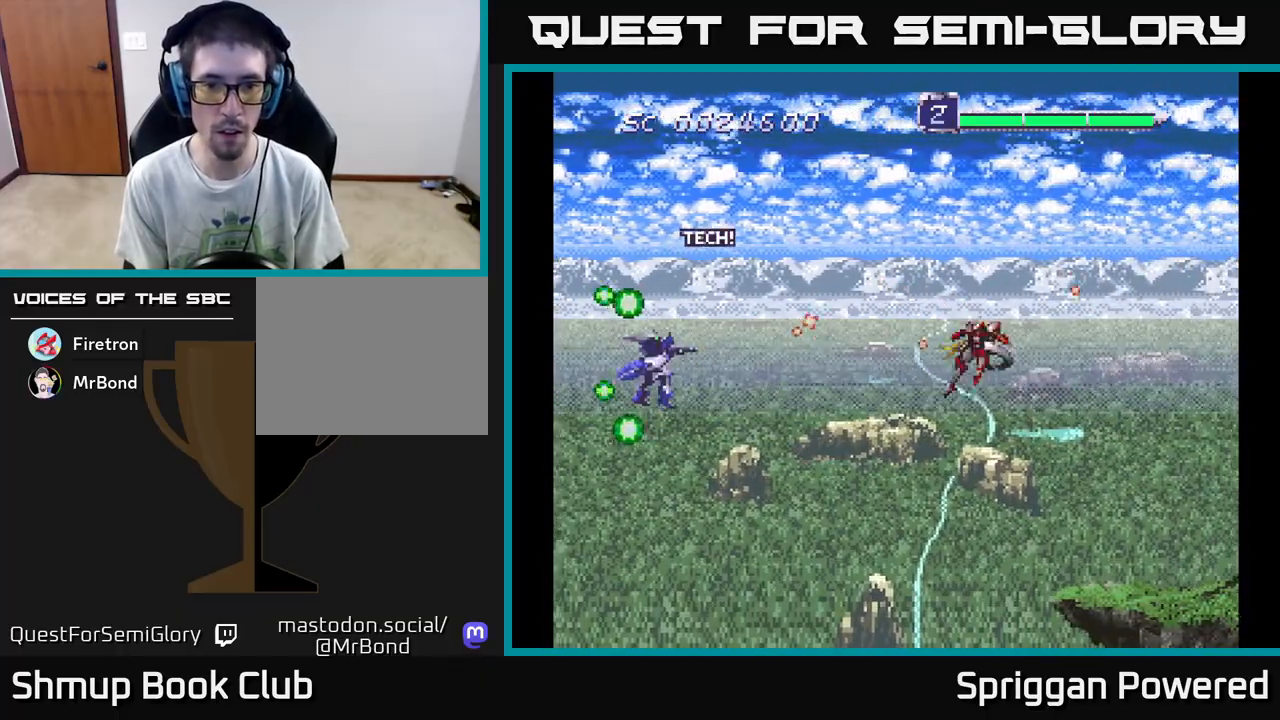
{"buttons": ["DPAD_UP"], "events": [[50, "DPAD_DOWN", "up"], [67, "A", "up"], [133, "A", "down"], [250, "A", "up"], [333, "A", "down"], [450, "A", "up"], [450, "DPAD_UP", "down"]]}
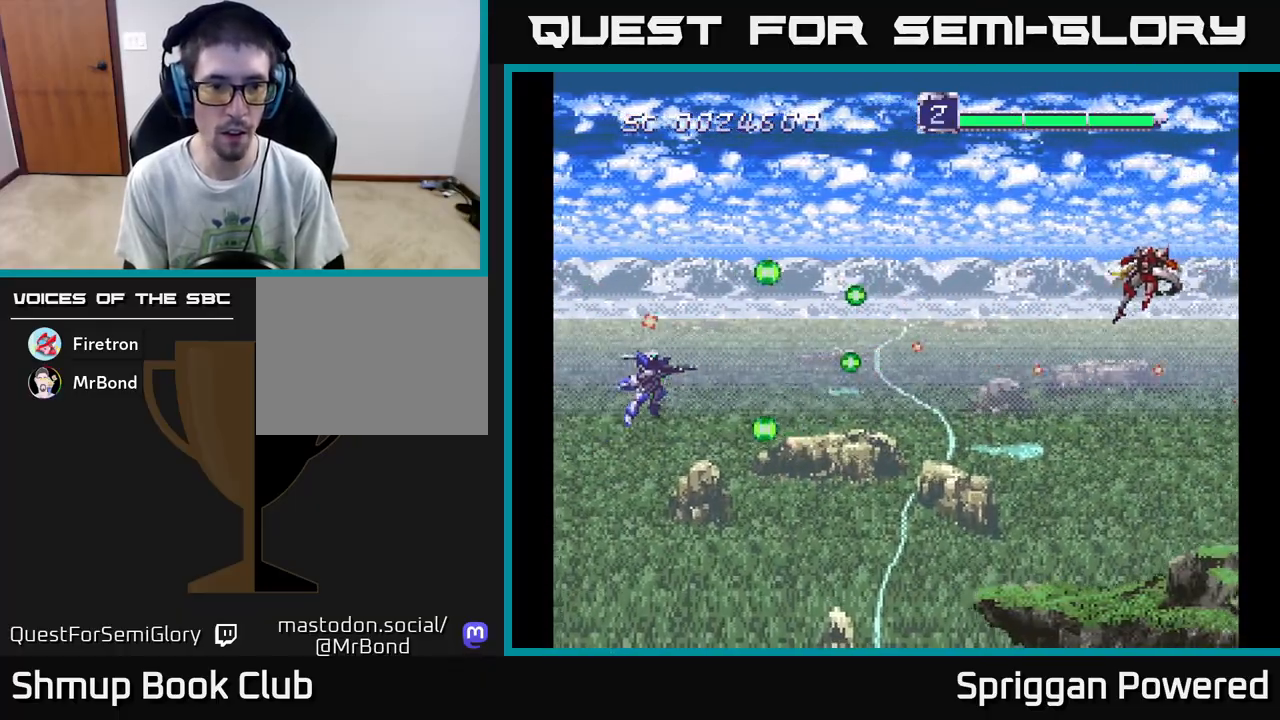
{"buttons": ["DPAD_RIGHT"], "events": [[17, "A", "down"], [50, "DPAD_UP", "up"], [117, "A", "up"], [200, "A", "down"], [300, "DPAD_LEFT", "down"], [317, "A", "up"], [383, "A", "down"], [383, "DPAD_UP", "down"], [400, "DPAD_LEFT", "up"], [433, "DPAD_RIGHT", "down"], [433, "DPAD_UP", "up"], [483, "A", "up"]]}
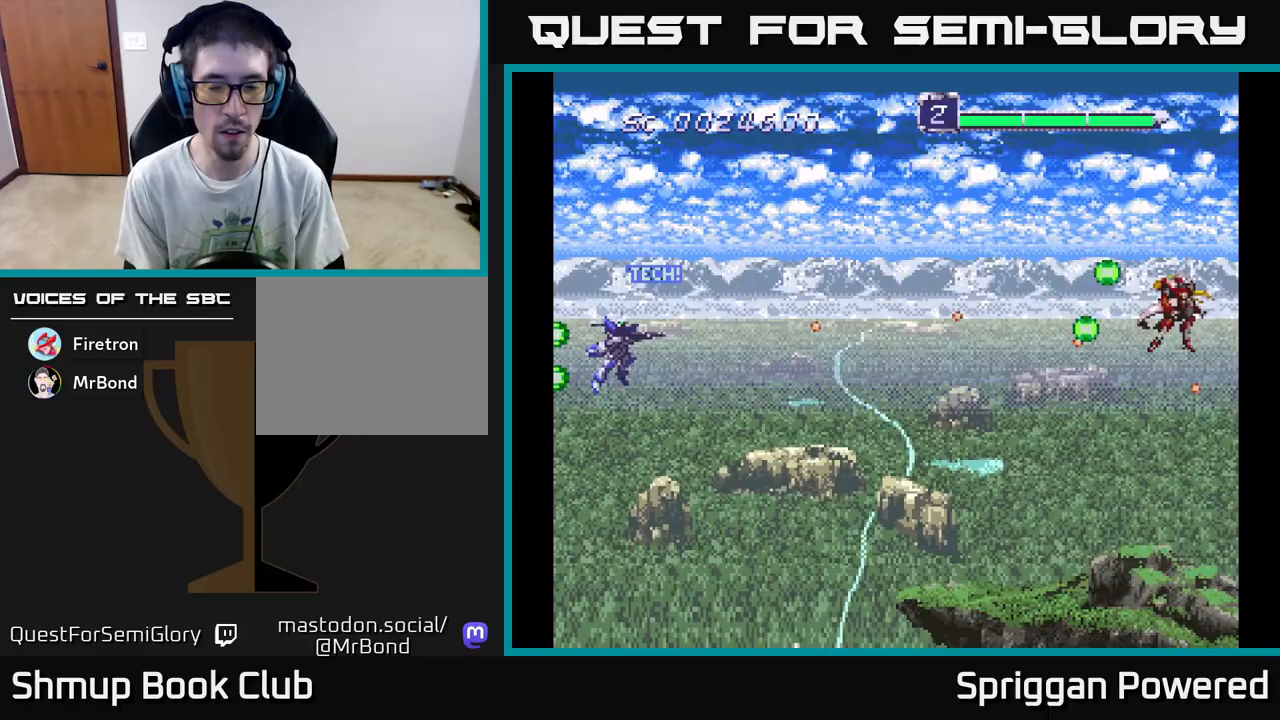
{"buttons": ["DPAD_DOWN", "DPAD_RIGHT"], "events": [[67, "A", "down"], [167, "A", "up"], [167, "DPAD_DOWN", "down"], [233, "A", "down"], [300, "DPAD_DOWN", "up"], [333, "A", "up"], [400, "A", "down"], [483, "A", "up"], [500, "DPAD_DOWN", "down"]]}